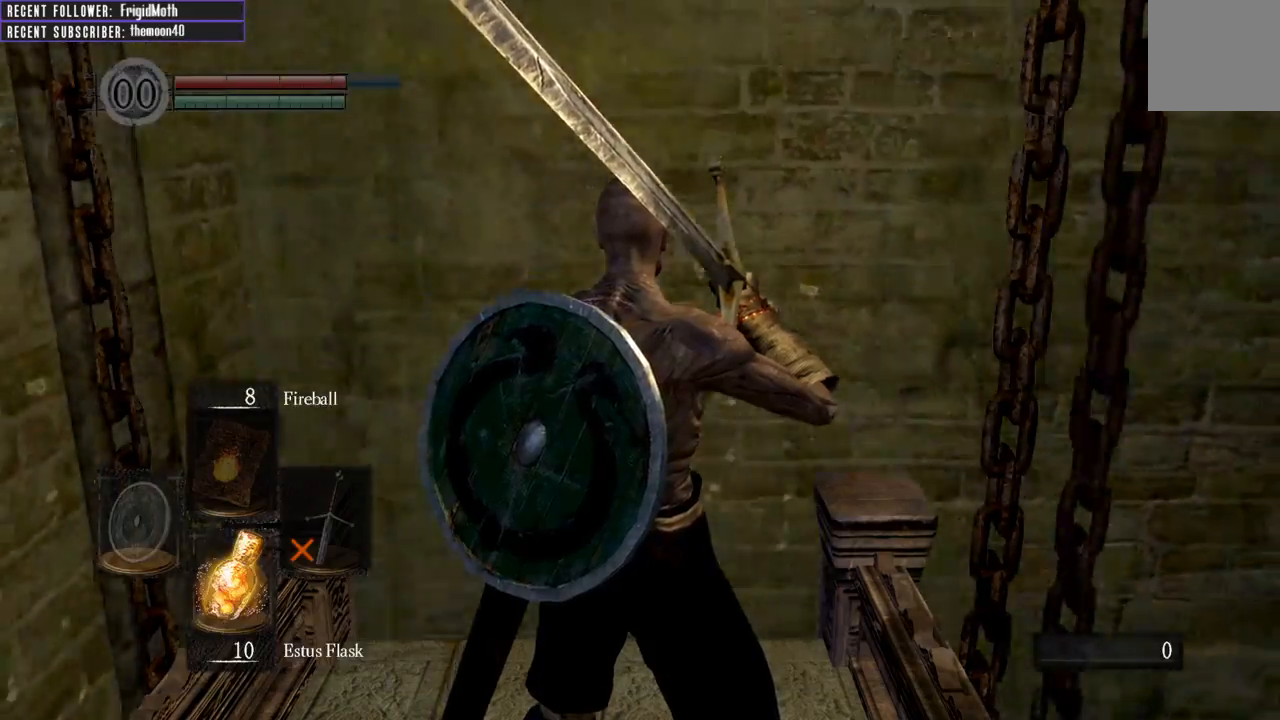
Gameplay with a controller (Xbox layout); each line is a JSON object with the inputs held at the frame after it. "events" lists button and stick changes between this image and that frame as [ms after this image, input, new state], when the widget could be followed in between. Not read: L3.
{"buttons": [], "left_stick": "center", "right_stick": "center", "events": [[17, "left_stick", "up"], [167, "right_stick", "center"], [183, "left_stick", "left"], [250, "left_stick", "center"]]}
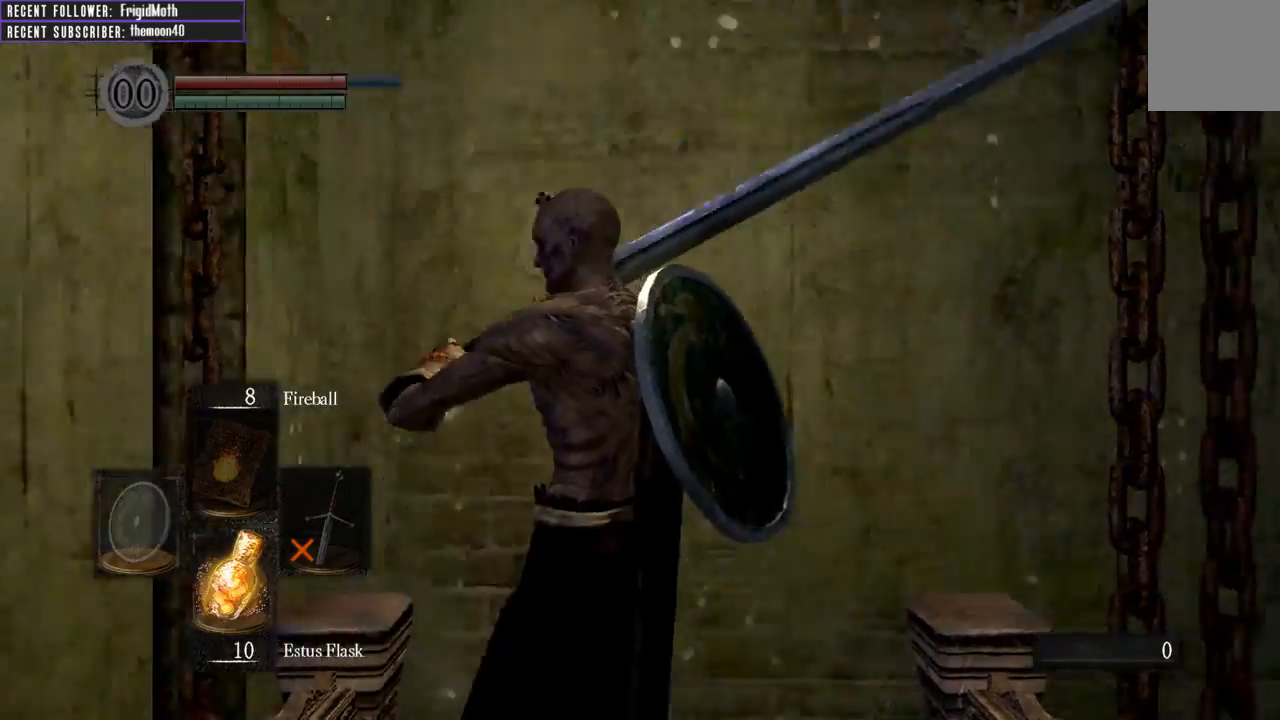
{"buttons": [], "left_stick": "center", "right_stick": "center", "events": [[100, "right_stick", "up-right"], [267, "left_stick", "up-right"], [267, "right_stick", "center"], [400, "left_stick", "center"]]}
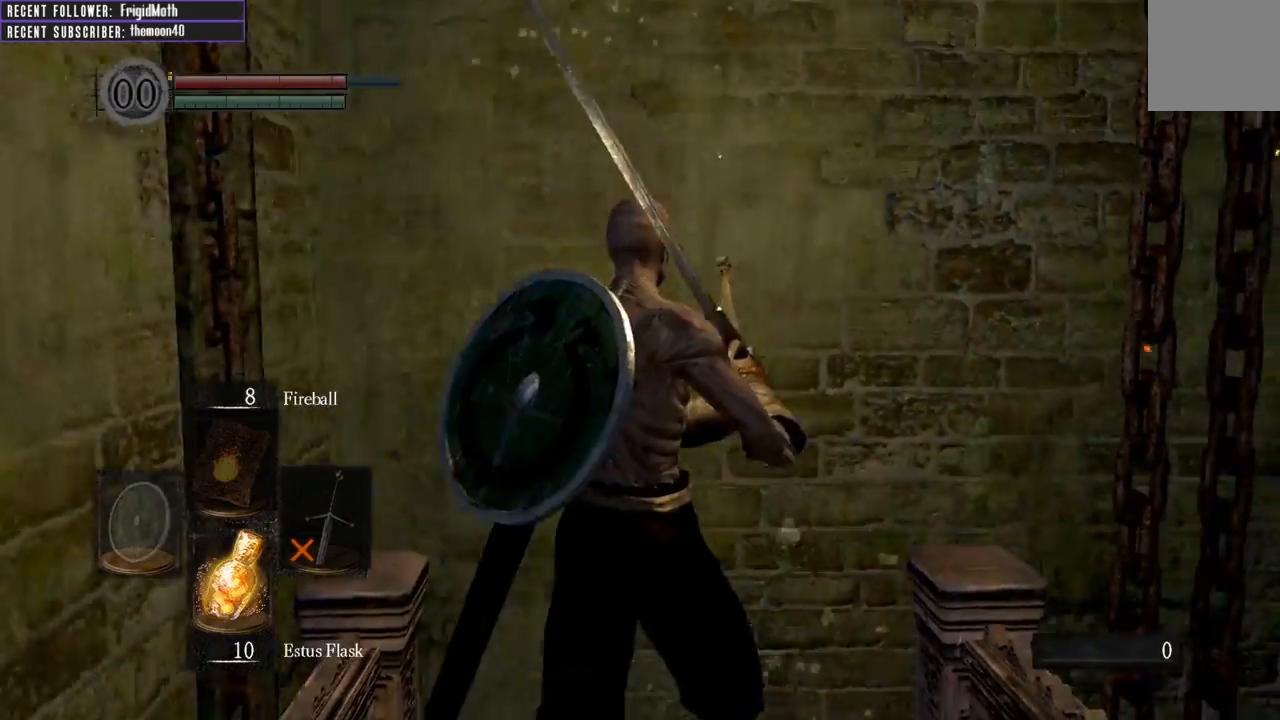
{"buttons": [], "left_stick": "center", "right_stick": "center", "events": []}
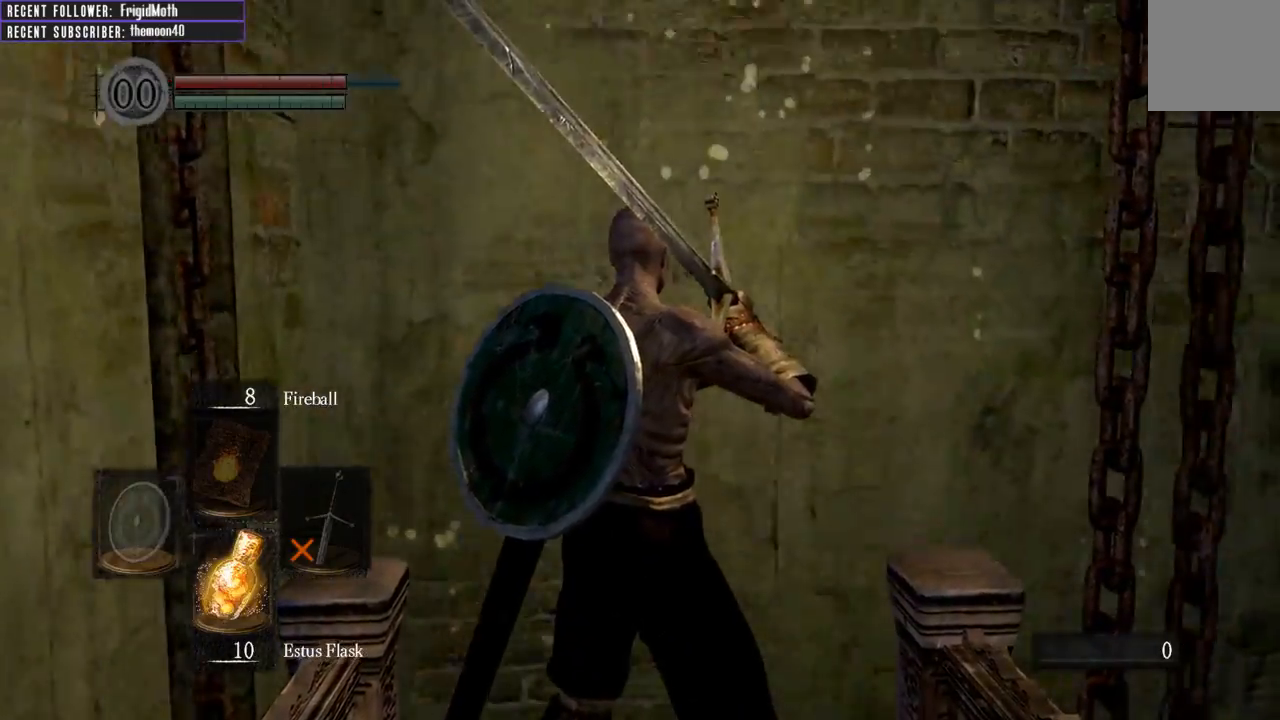
{"buttons": [], "left_stick": "center", "right_stick": "center", "events": []}
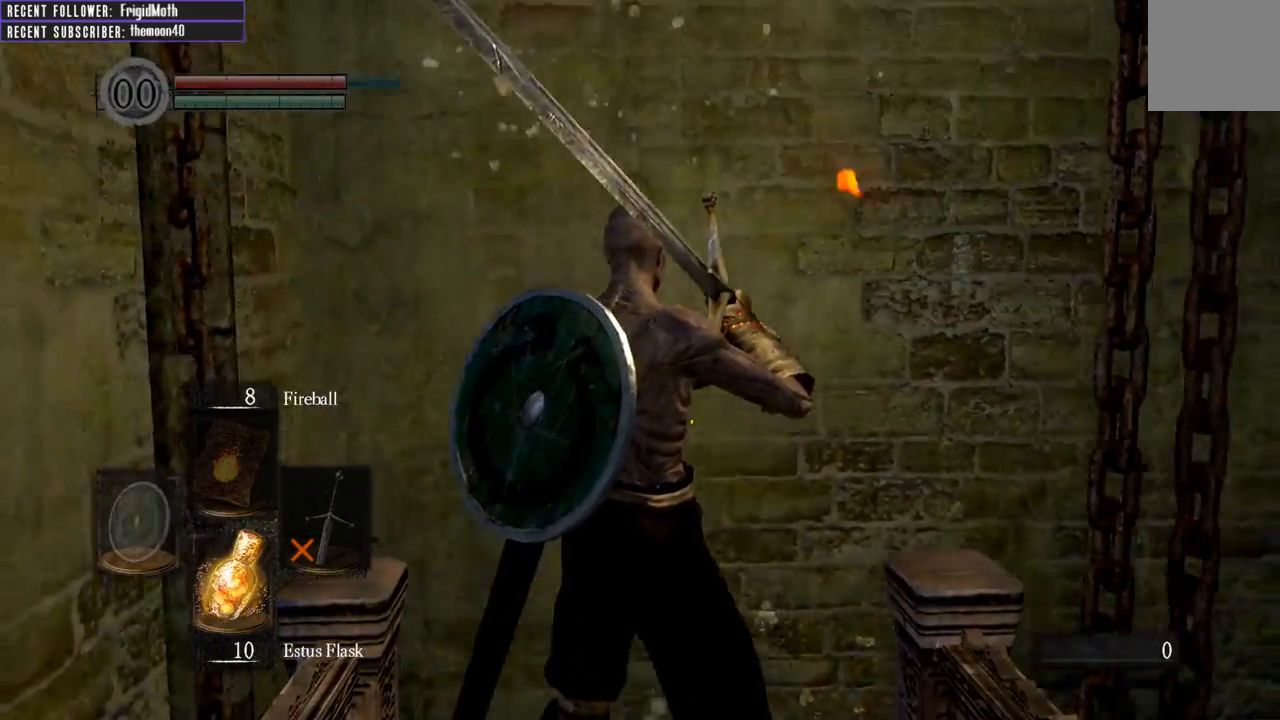
{"buttons": [], "left_stick": "center", "right_stick": "center", "events": [[317, "right_stick", "down"], [500, "right_stick", "center"]]}
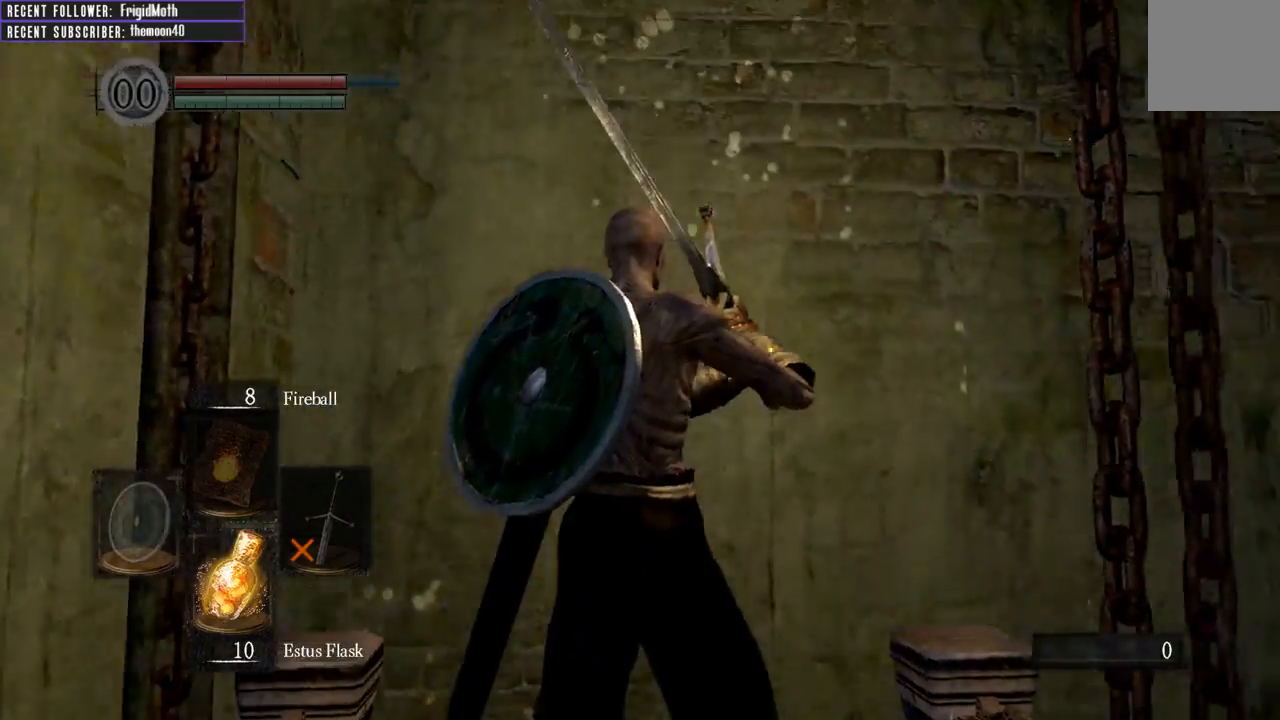
{"buttons": [], "left_stick": "center", "right_stick": "center", "events": []}
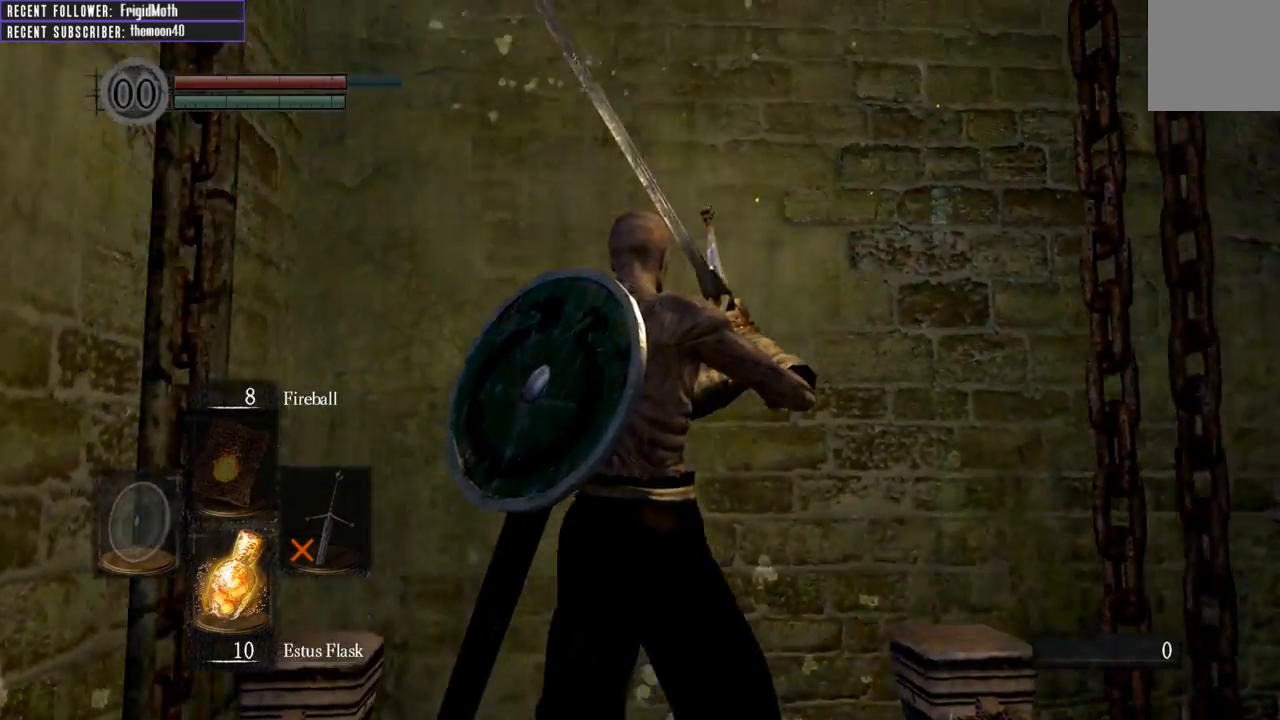
{"buttons": [], "left_stick": "center", "right_stick": "center", "events": [[67, "right_stick", "up"], [283, "right_stick", "center"]]}
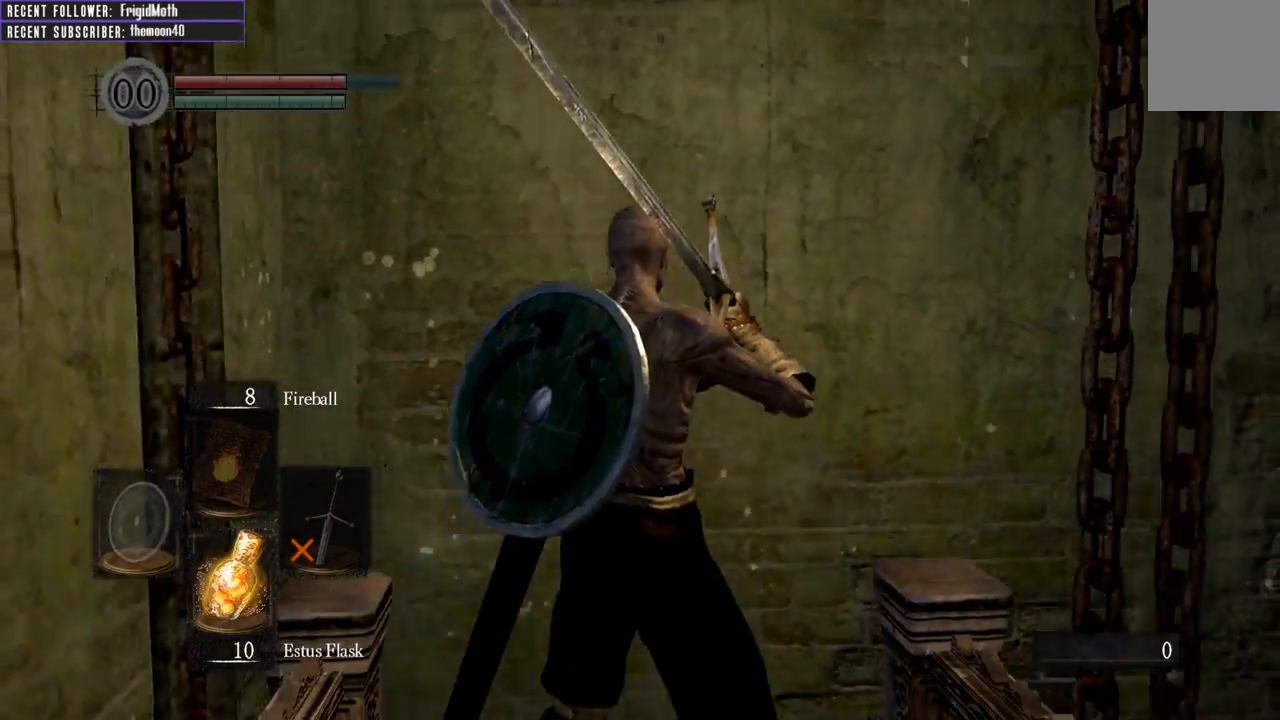
{"buttons": [], "left_stick": "center", "right_stick": "center", "events": []}
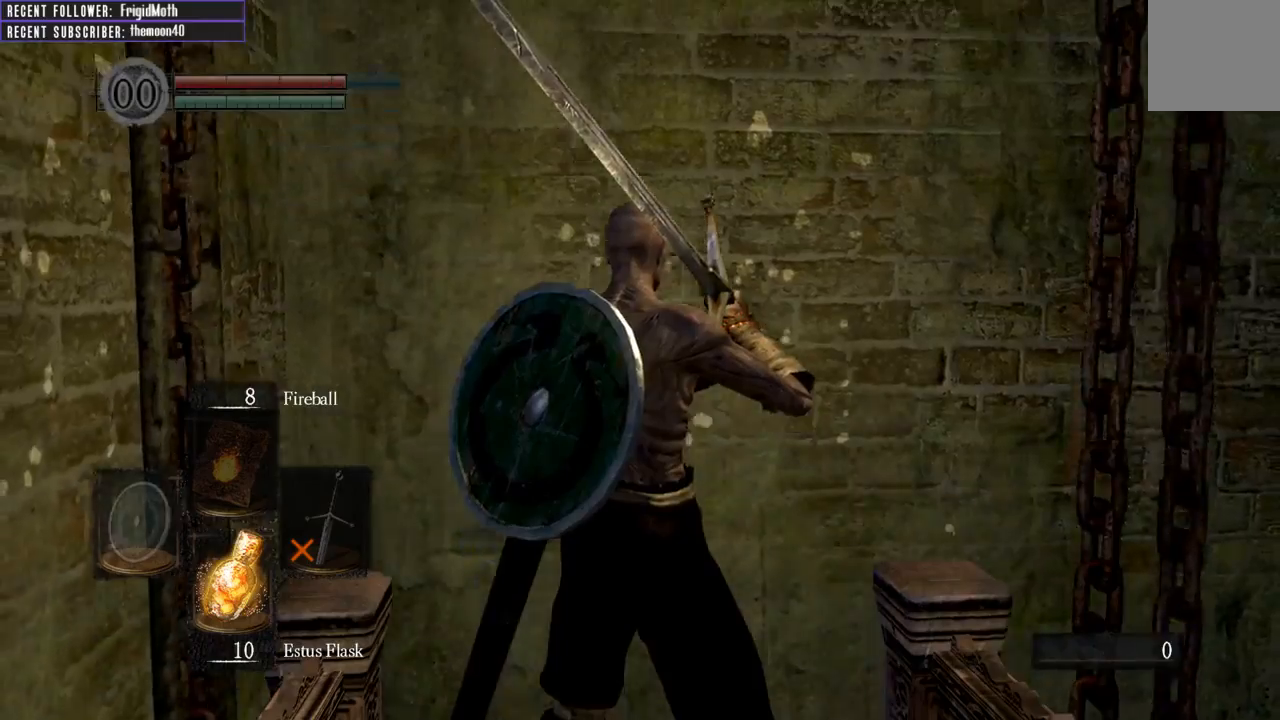
{"buttons": [], "left_stick": "center", "right_stick": "center", "events": []}
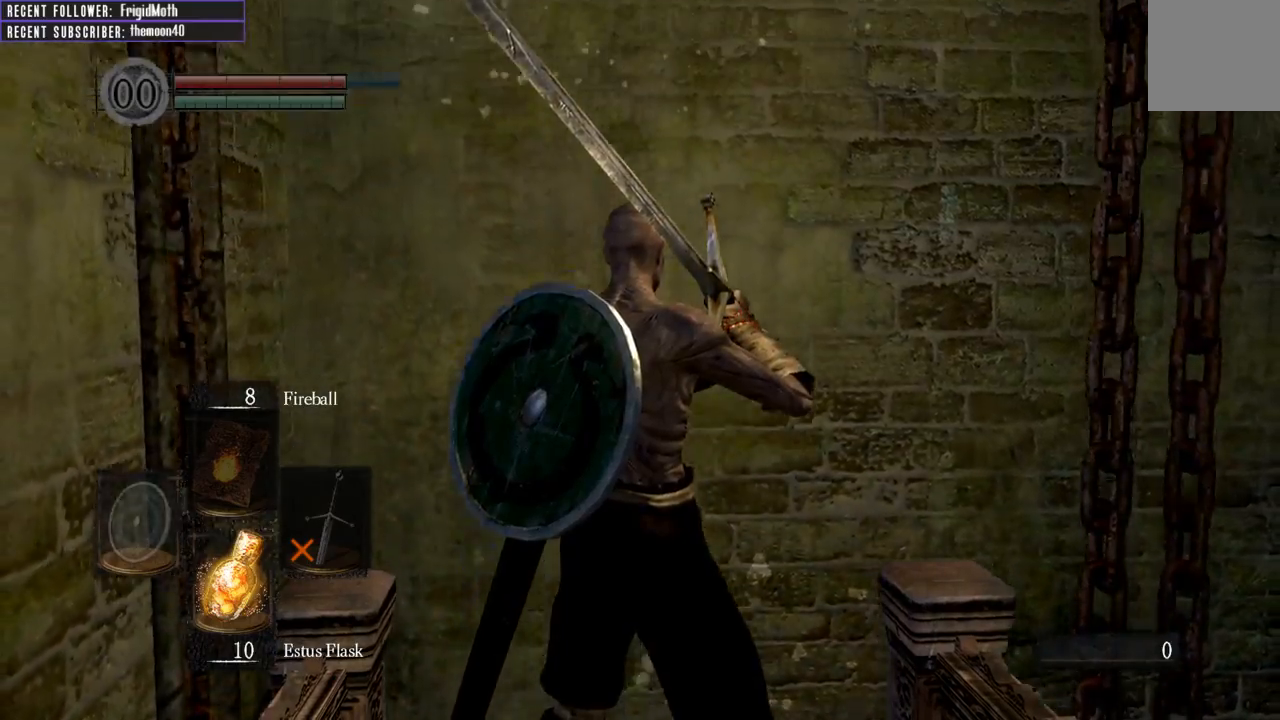
{"buttons": [], "left_stick": "center", "right_stick": "center", "events": []}
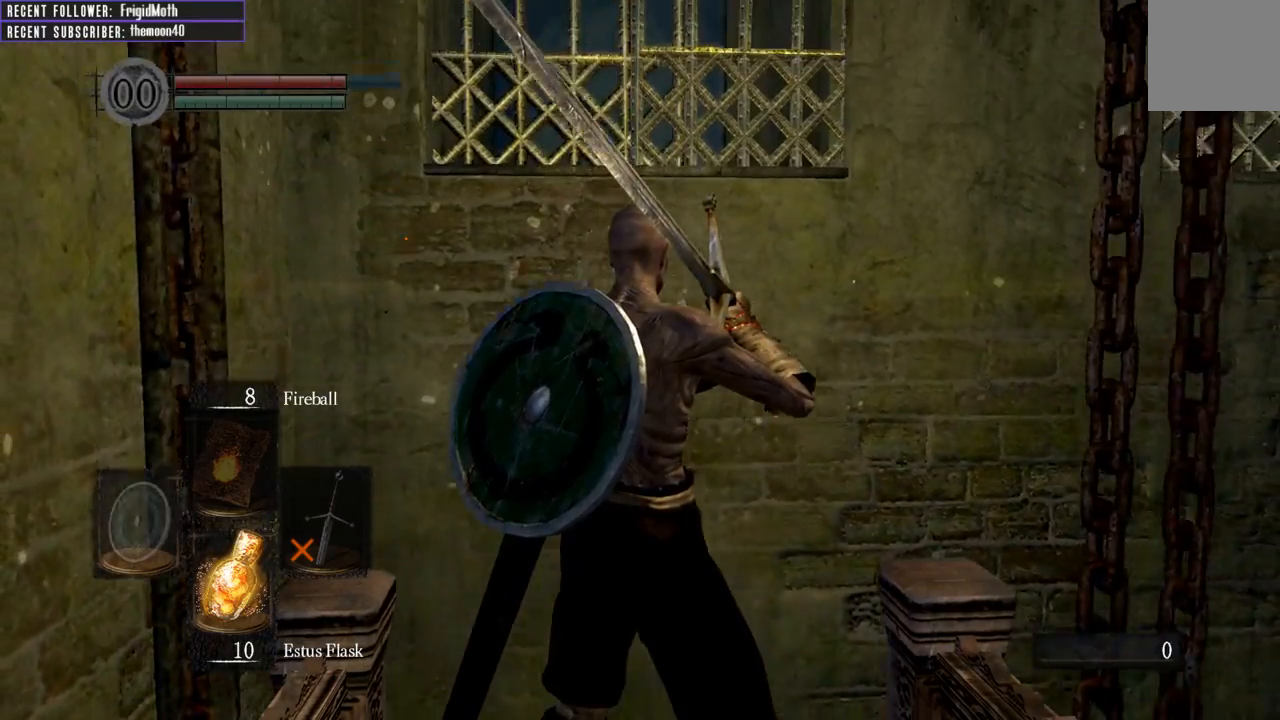
{"buttons": [], "left_stick": "center", "right_stick": "up", "events": [[450, "right_stick", "up"]]}
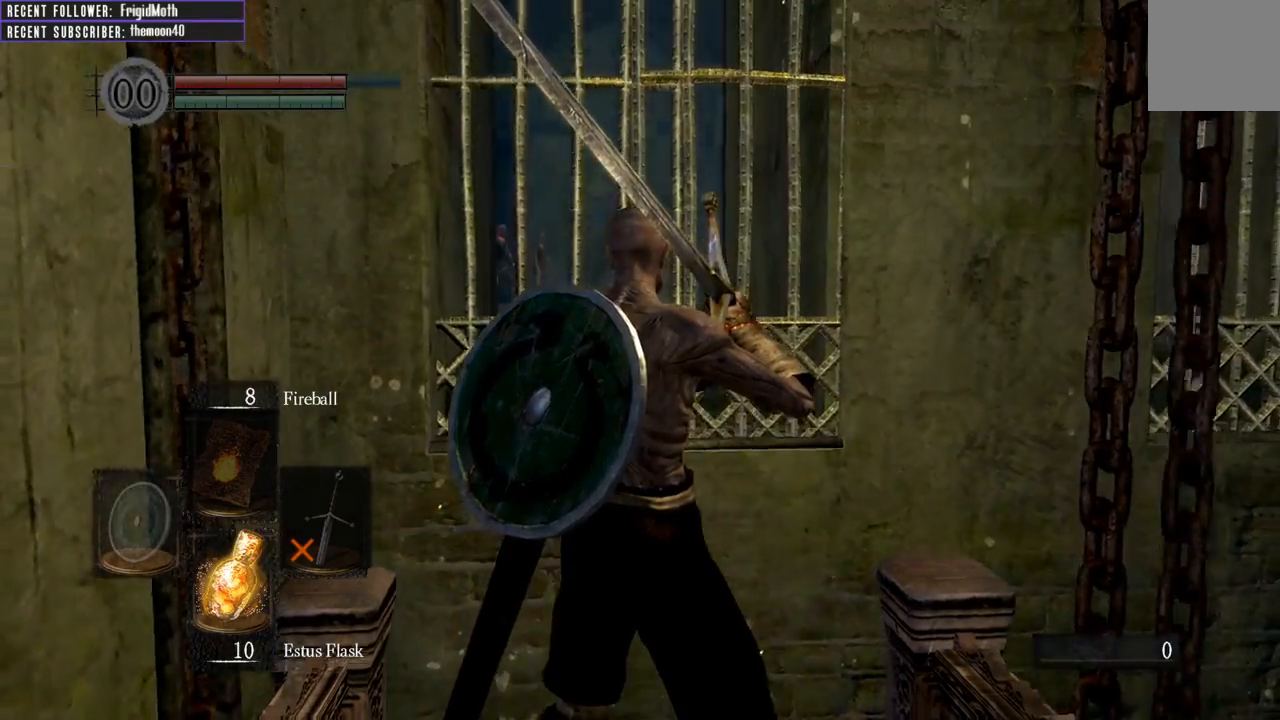
{"buttons": [], "left_stick": "center", "right_stick": "center", "events": [[83, "left_stick", "up"], [200, "right_stick", "center"], [250, "left_stick", "center"]]}
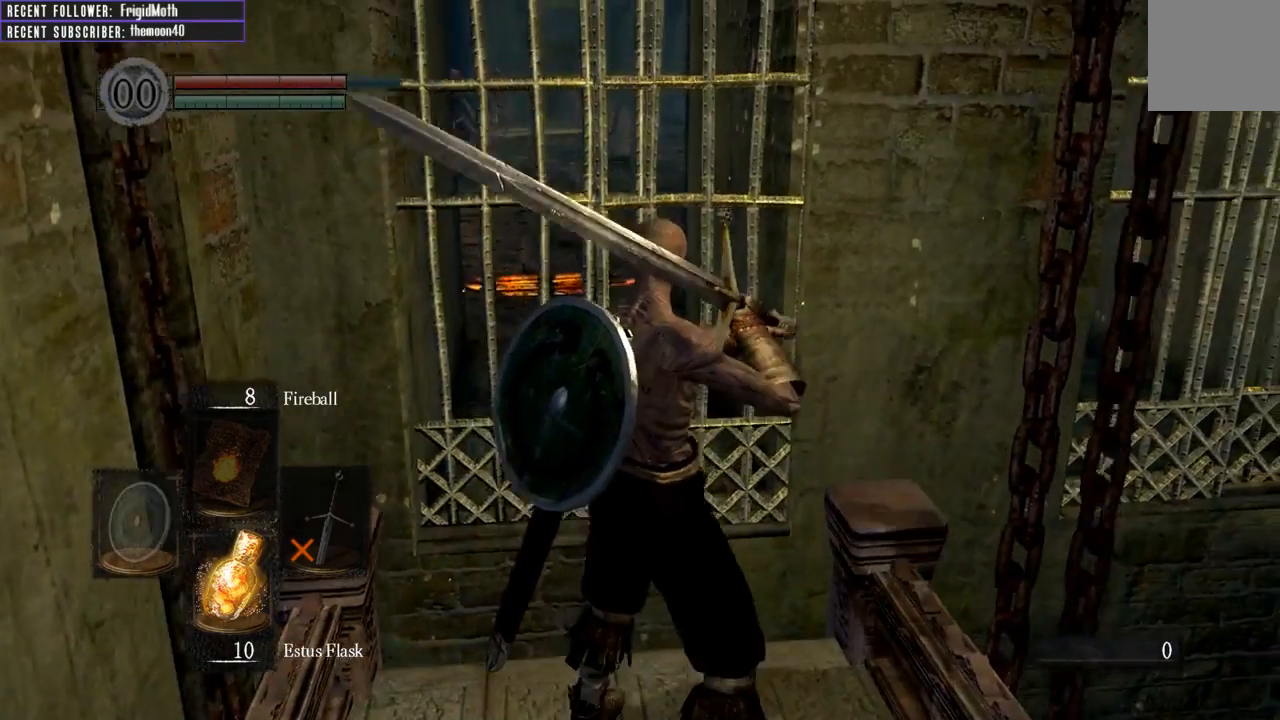
{"buttons": [], "left_stick": "center", "right_stick": "center", "events": [[283, "right_stick", "down-left"], [400, "right_stick", "center"]]}
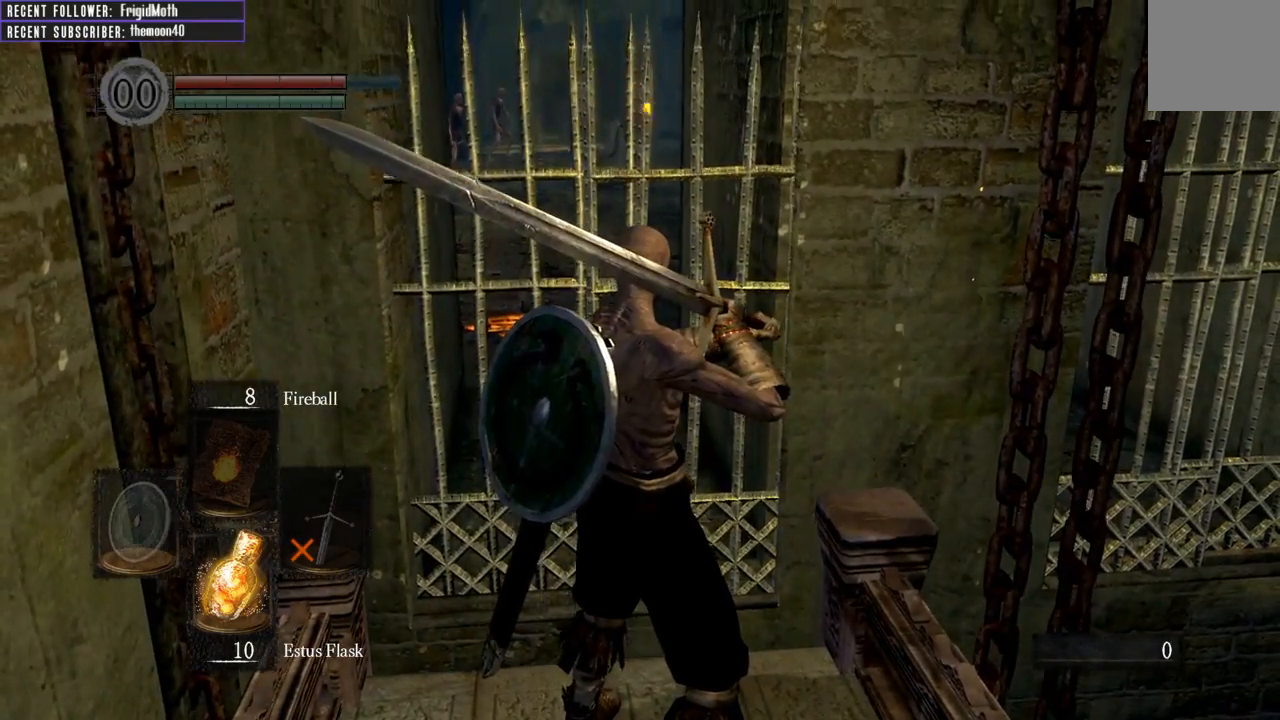
{"buttons": [], "left_stick": "center", "right_stick": "center", "events": []}
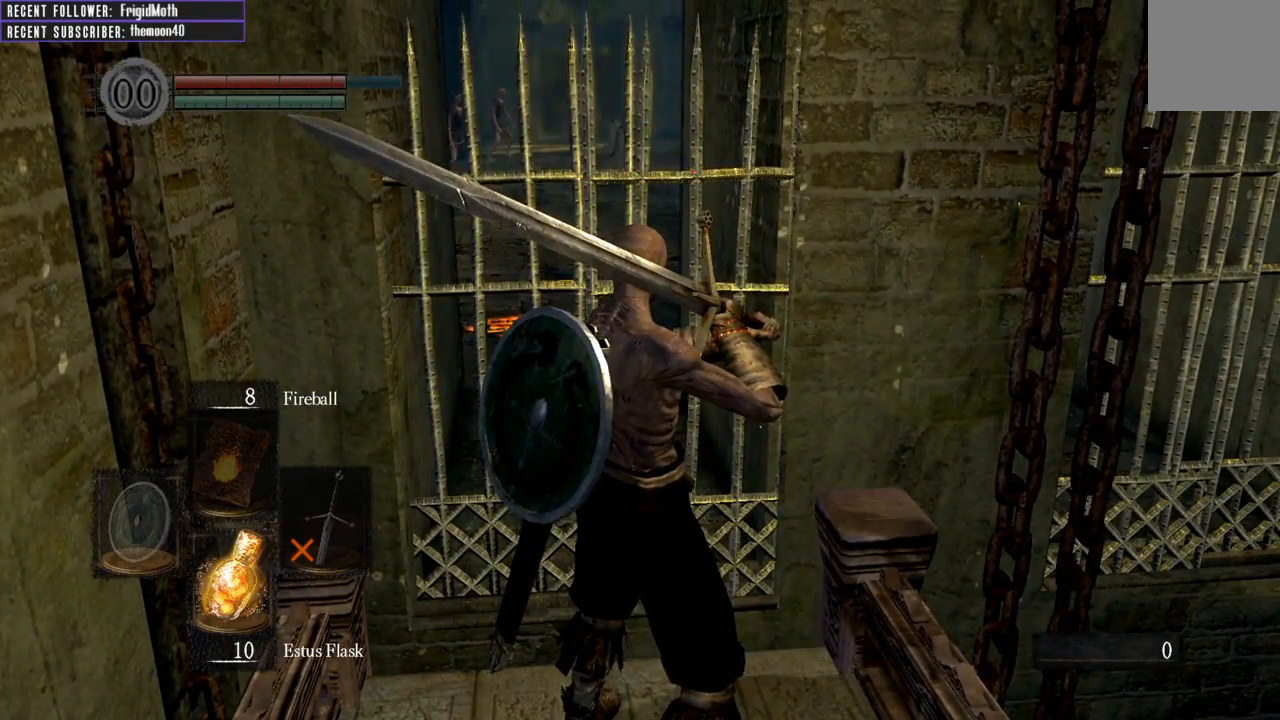
{"buttons": [], "left_stick": "center", "right_stick": "center", "events": [[33, "right_stick", "left"], [100, "right_stick", "center"]]}
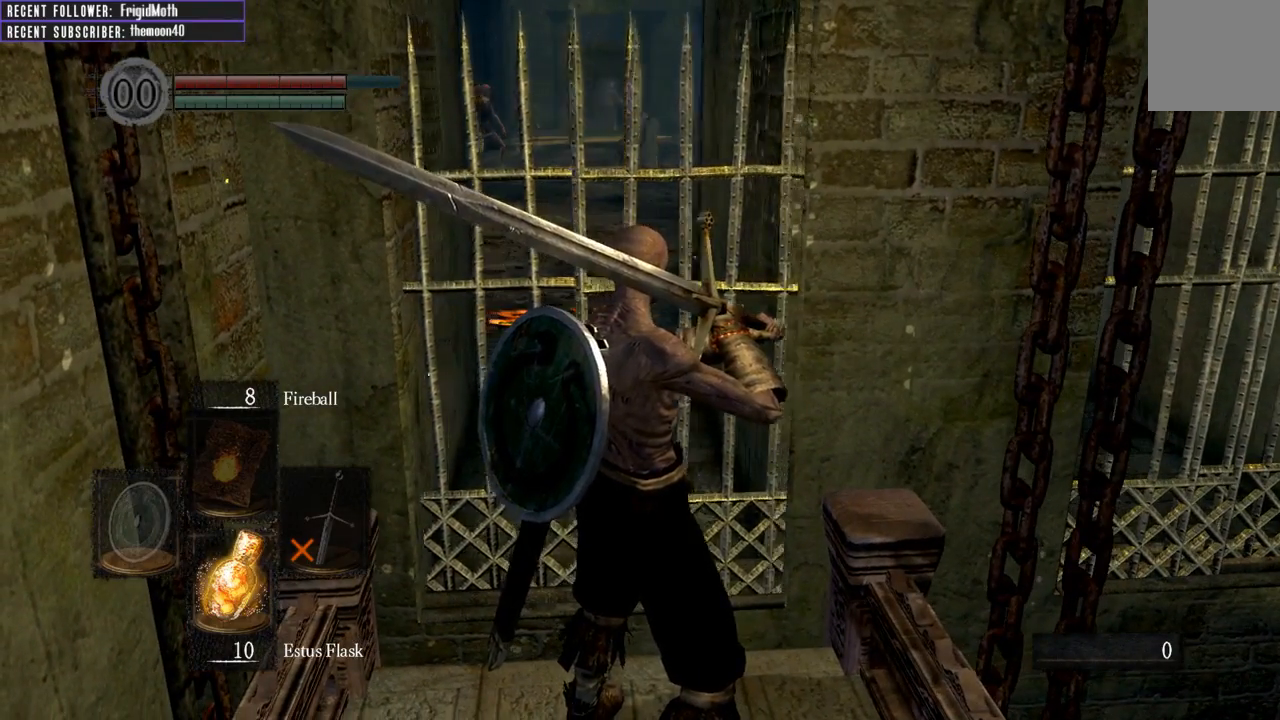
{"buttons": ["B"], "left_stick": "up-right", "right_stick": "center", "events": [[100, "right_stick", "down-left"], [200, "left_stick", "up-right"], [250, "right_stick", "center"], [500, "B", "down"]]}
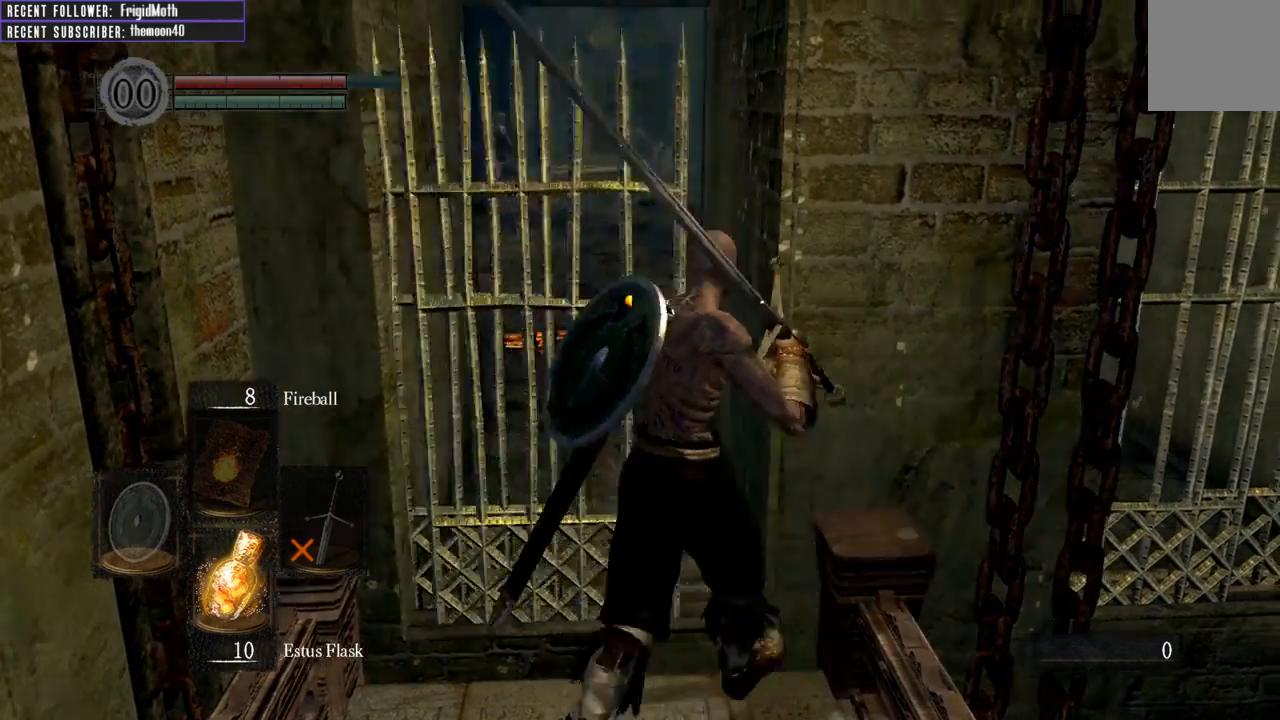
{"buttons": ["B", "L1"], "left_stick": "up", "right_stick": "center", "events": [[33, "left_stick", "up"], [183, "L1", "down"], [267, "right_stick", "left"], [333, "right_stick", "center"]]}
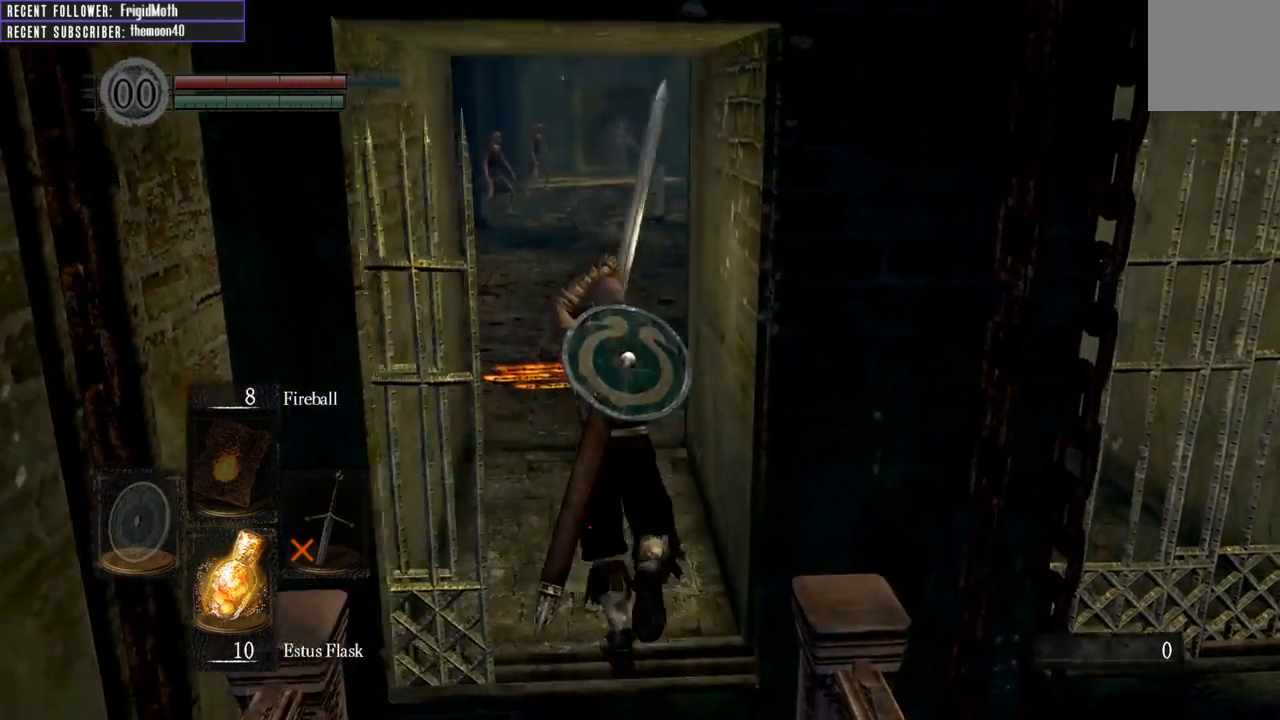
{"buttons": ["B", "L1"], "left_stick": "up", "right_stick": "center", "events": [[167, "right_stick", "left"], [350, "right_stick", "center"]]}
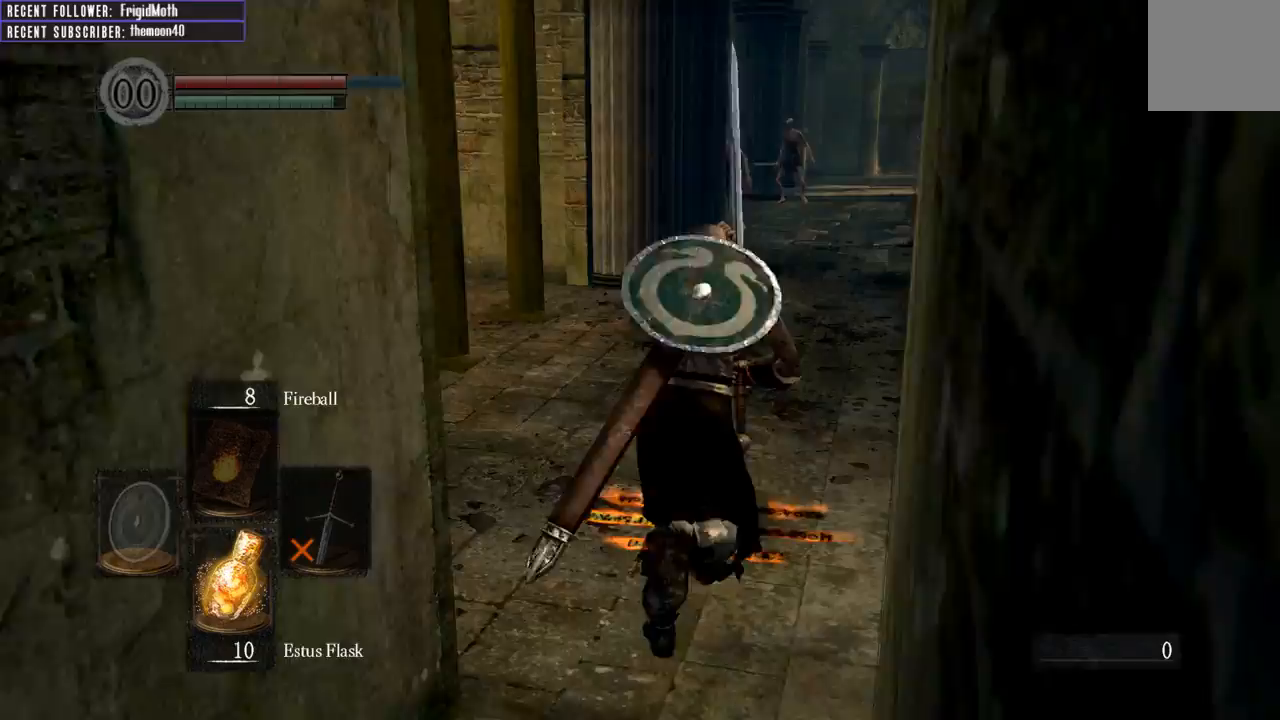
{"buttons": ["B", "L1"], "left_stick": "up", "right_stick": "left", "events": [[133, "right_stick", "left"]]}
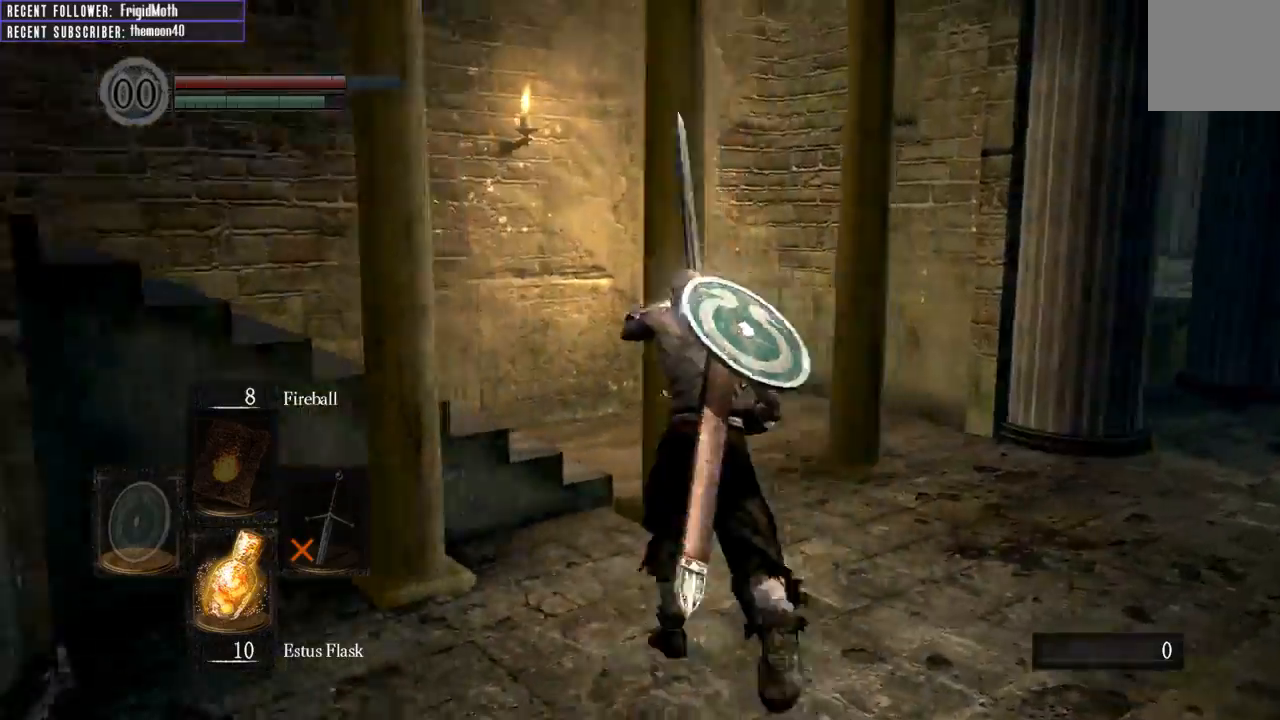
{"buttons": ["B", "L1"], "left_stick": "down-right", "right_stick": "center", "events": [[267, "left_stick", "right"], [333, "left_stick", "down-right"], [383, "right_stick", "up"], [467, "right_stick", "center"]]}
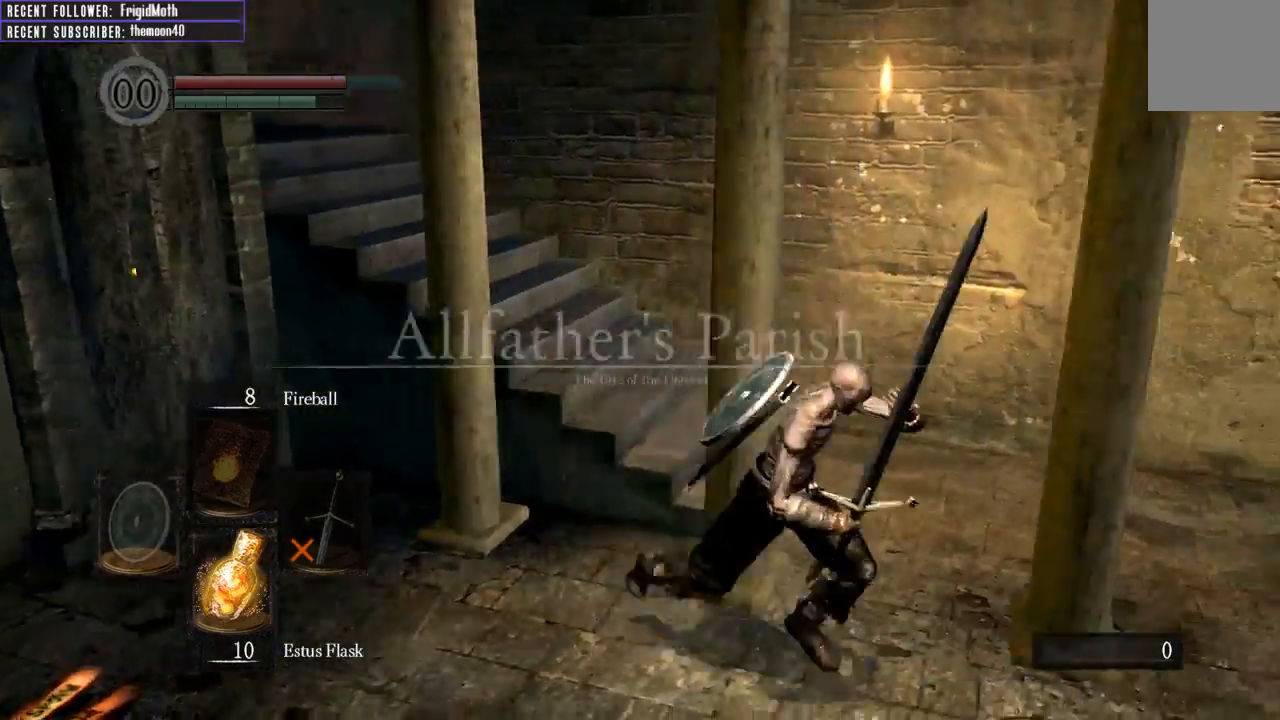
{"buttons": ["B", "L1"], "left_stick": "up", "right_stick": "left", "events": [[100, "left_stick", "up-right"], [183, "left_stick", "up"], [183, "right_stick", "left"]]}
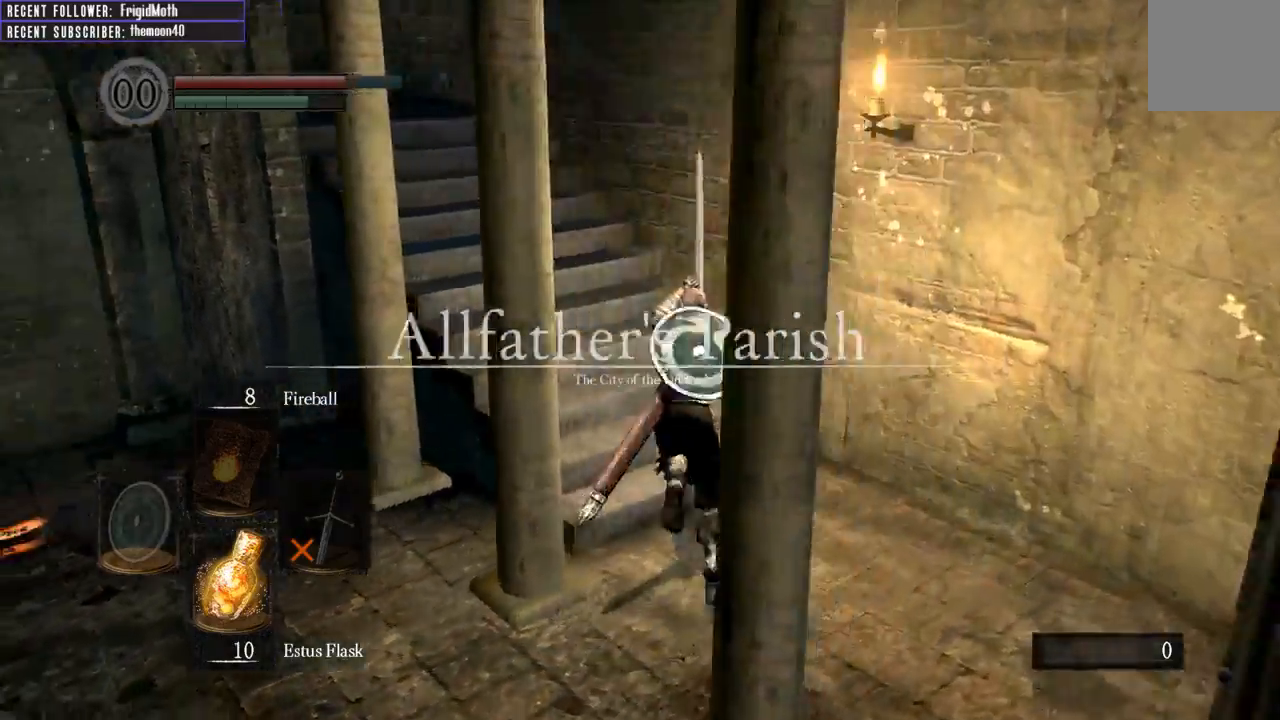
{"buttons": ["B", "L1"], "left_stick": "up", "right_stick": "left", "events": [[267, "right_stick", "center"], [500, "right_stick", "left"]]}
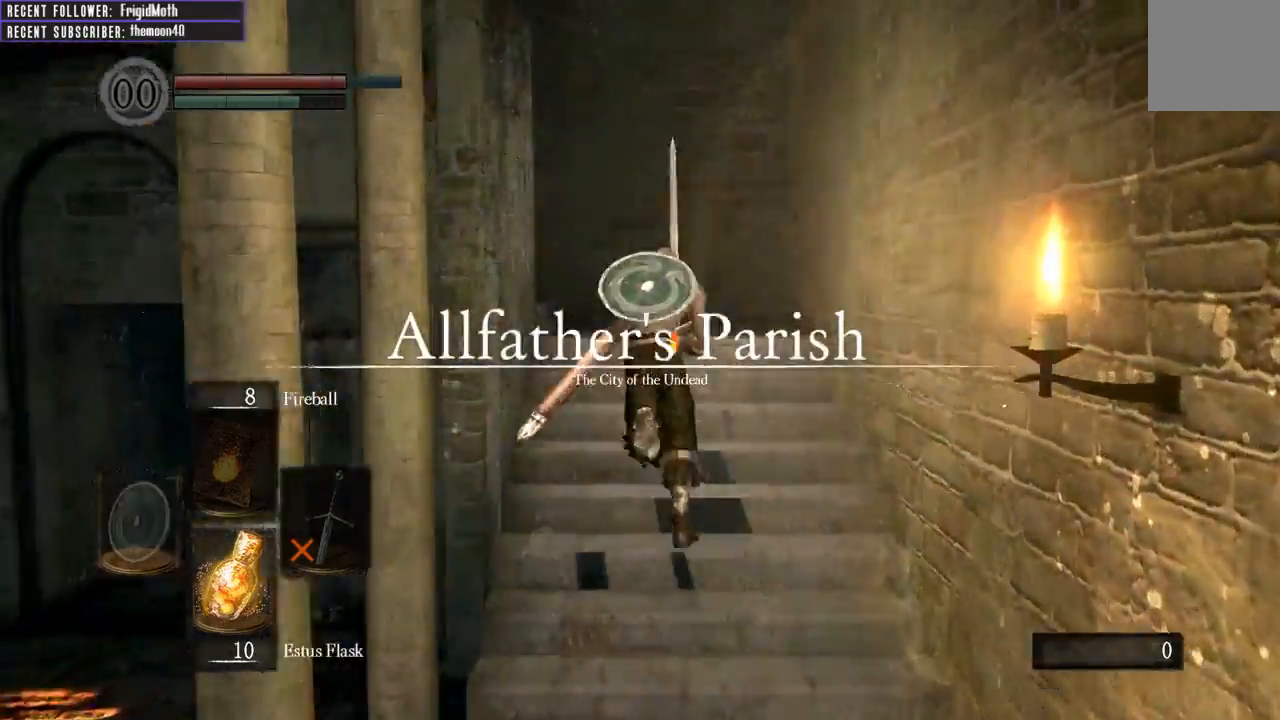
{"buttons": ["B", "L1"], "left_stick": "up", "right_stick": "left", "events": []}
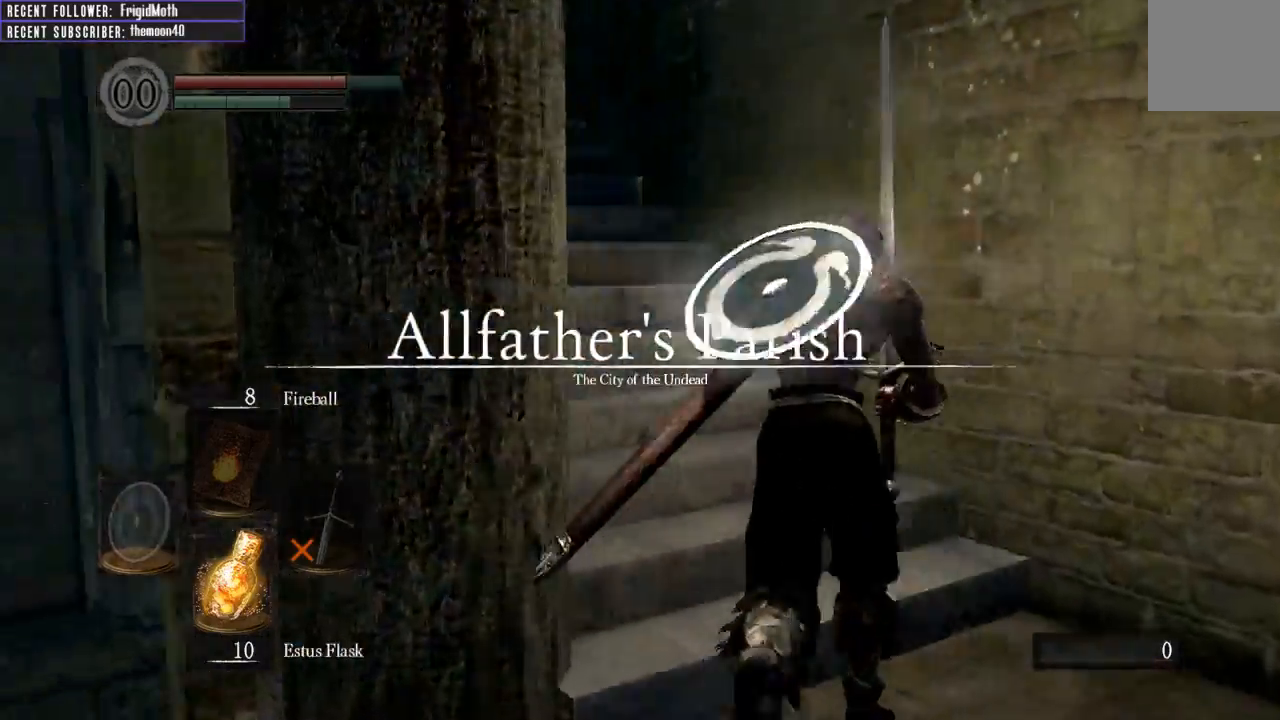
{"buttons": ["B", "L1"], "left_stick": "up", "right_stick": "center", "events": [[267, "right_stick", "center"]]}
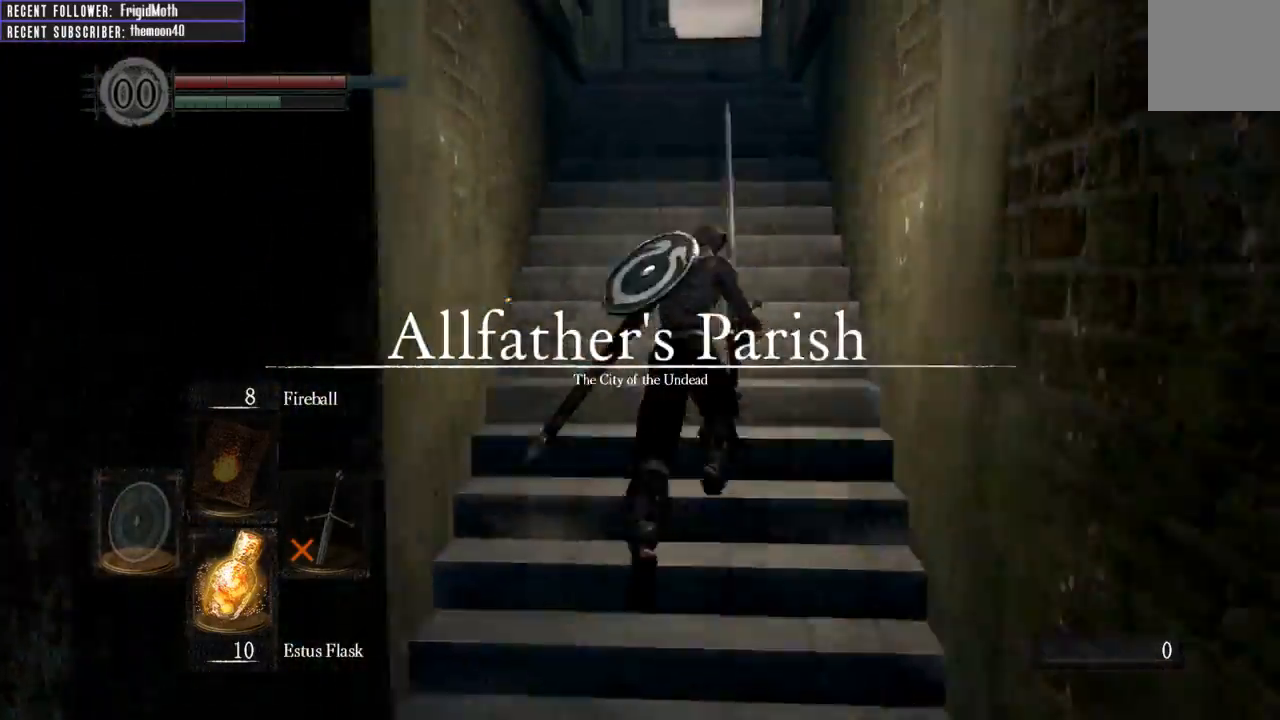
{"buttons": ["B", "L1"], "left_stick": "up", "right_stick": "center", "events": [[333, "right_stick", "up-left"], [400, "right_stick", "center"]]}
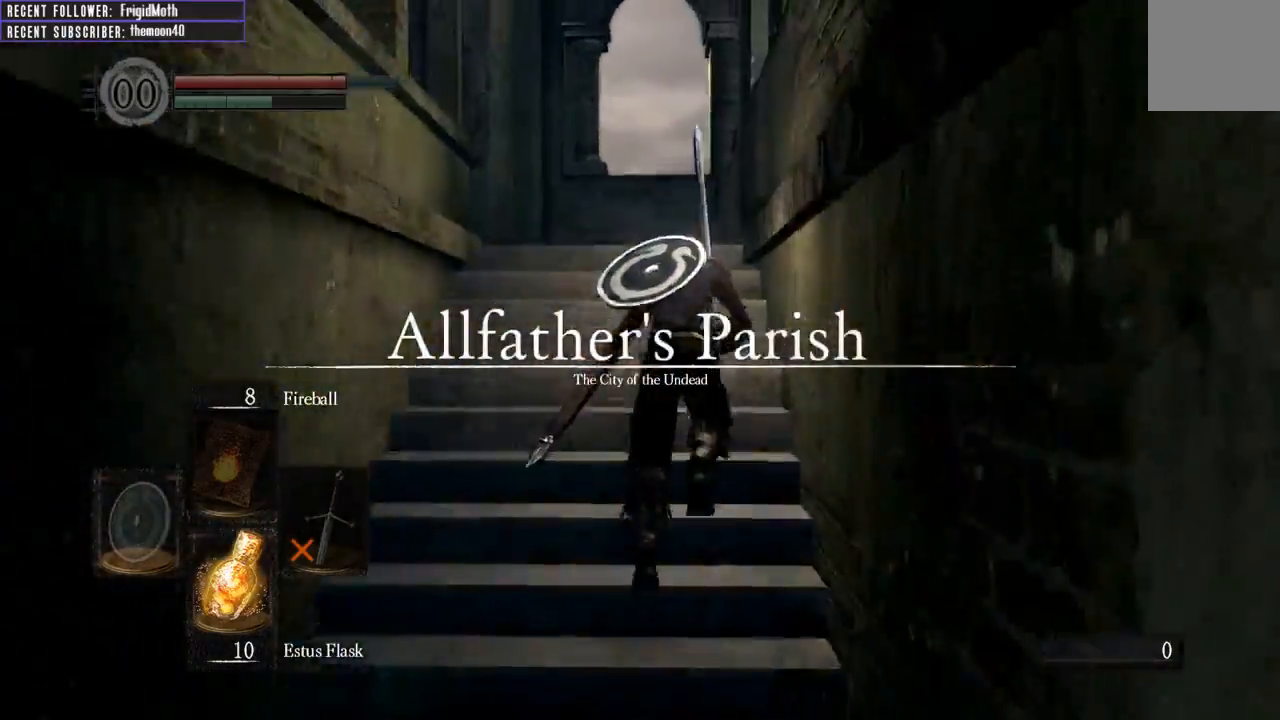
{"buttons": ["B", "L1"], "left_stick": "up", "right_stick": "left", "events": [[117, "right_stick", "up-left"], [350, "right_stick", "center"], [483, "right_stick", "left"]]}
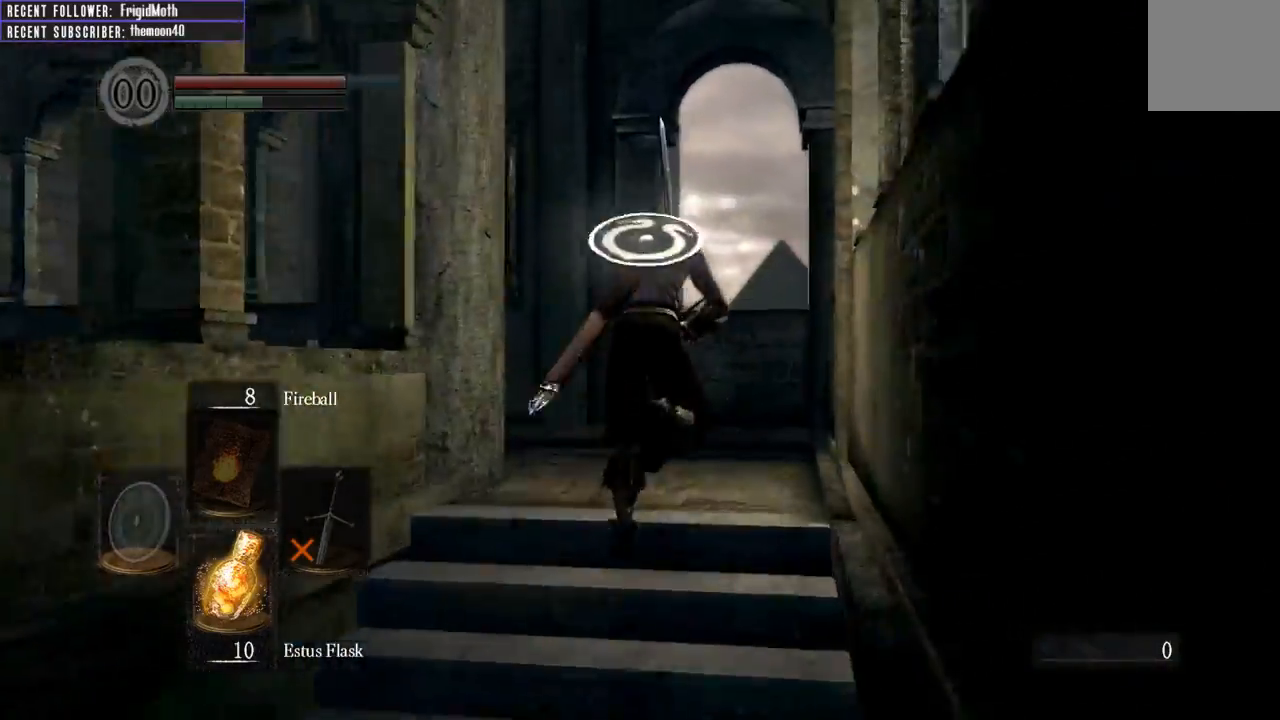
{"buttons": ["B", "L1"], "left_stick": "up", "right_stick": "left", "events": []}
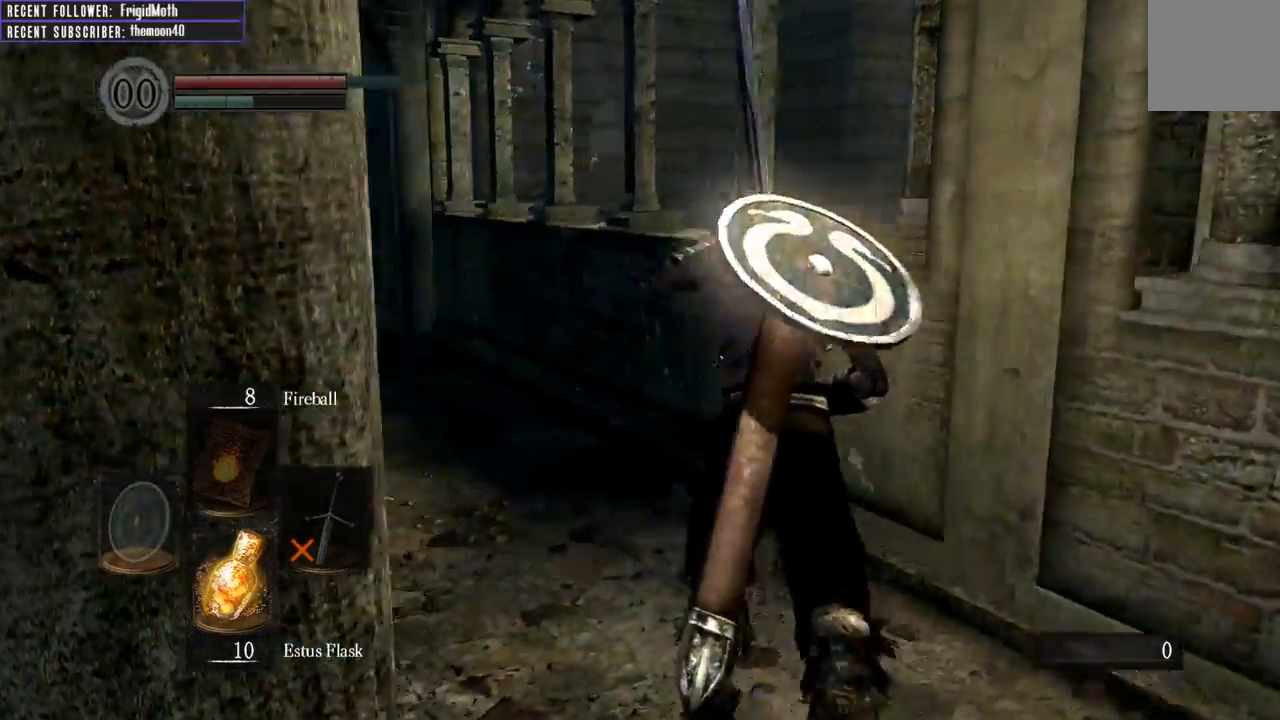
{"buttons": ["B", "L1"], "left_stick": "up", "right_stick": "center", "events": [[217, "right_stick", "center"]]}
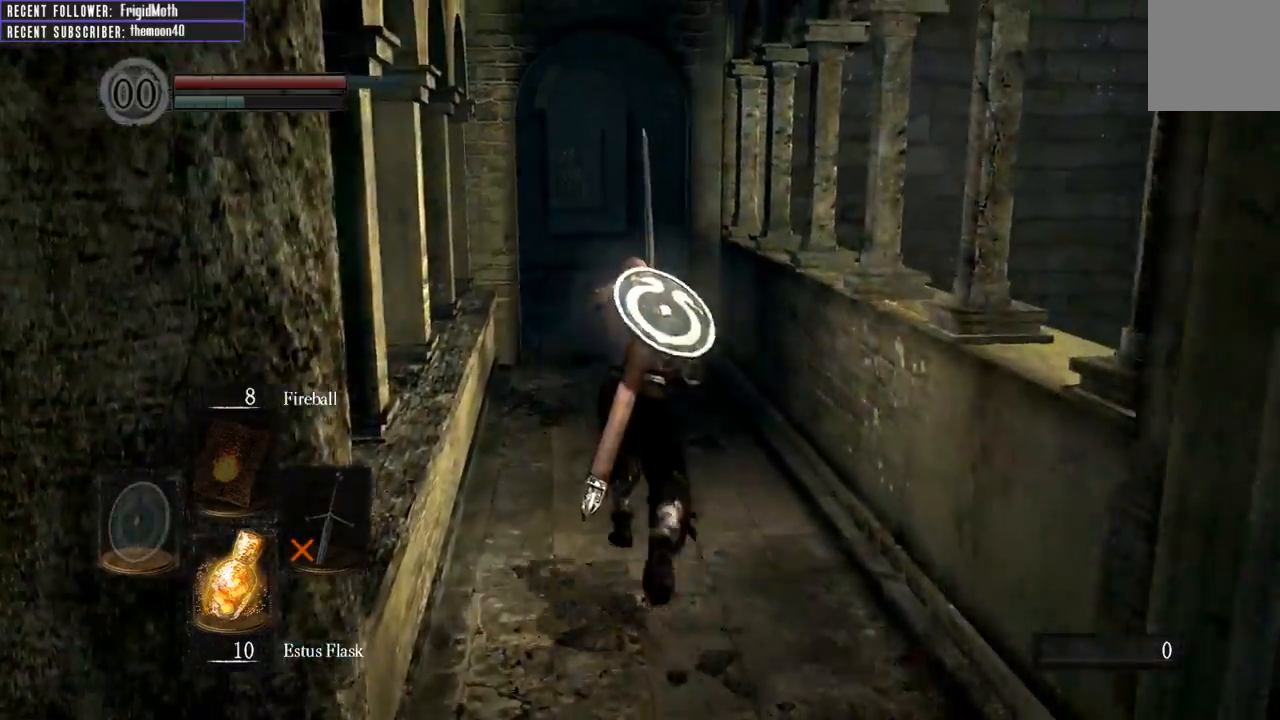
{"buttons": ["B", "L1"], "left_stick": "up", "right_stick": "center", "events": []}